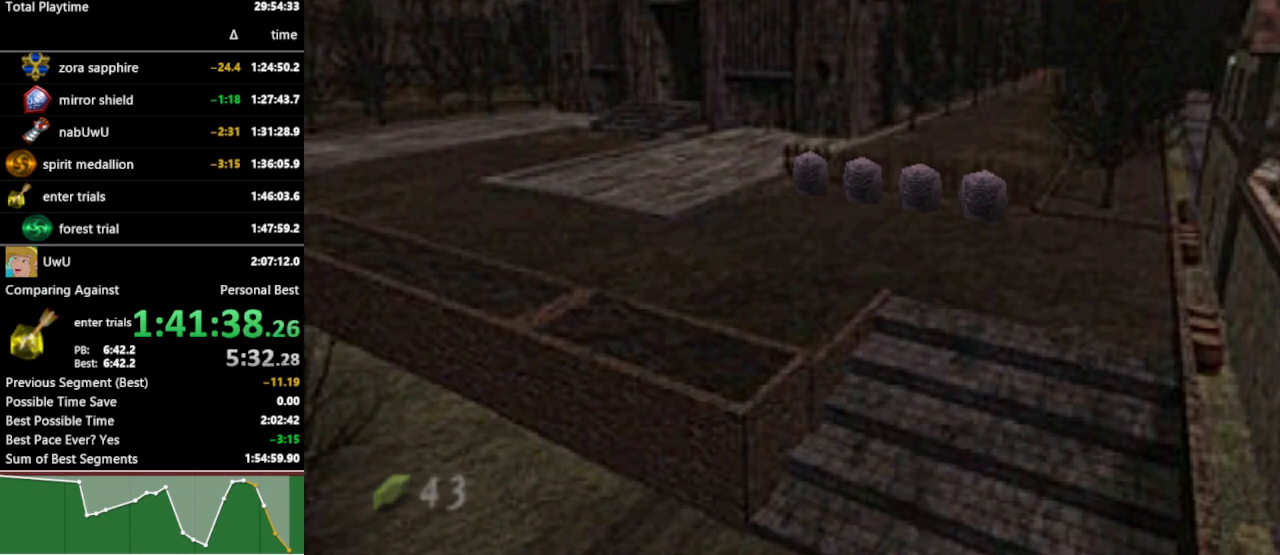
Gameplay with a controller (Nintendo layout); each line is a JSON object with the inputs held at the frame after it. "events" lists button and stick changes between this image and that frame as [ms after this image, input, new state], when the widget could be followed in between. Not read: L3 R3.
{"buttons": [], "left_stick": "down-left", "right_stick": "center", "events": []}
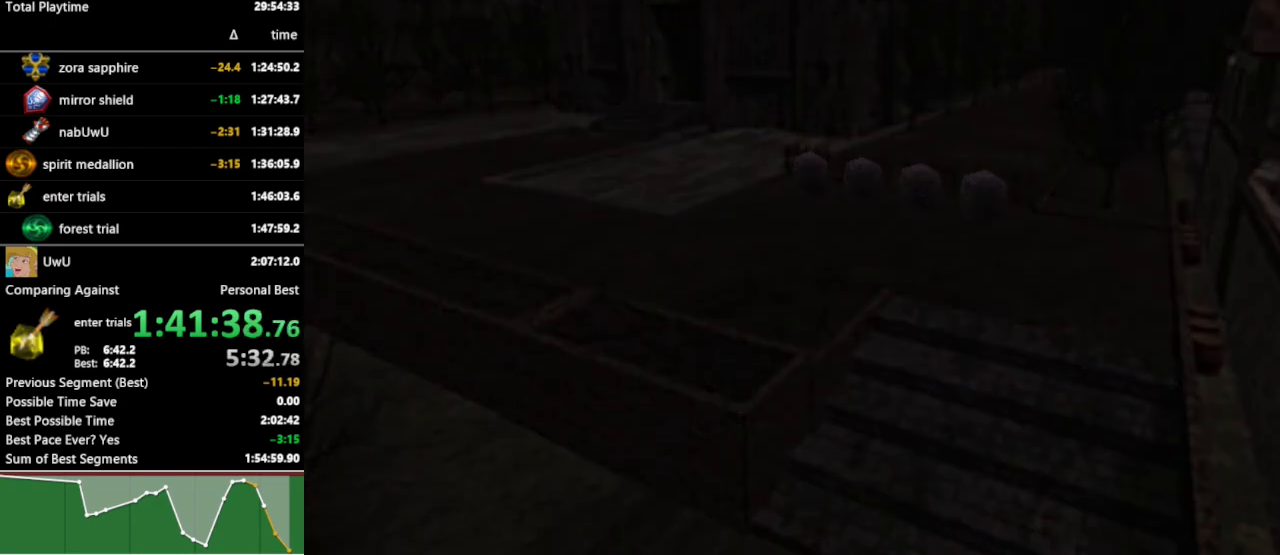
{"buttons": [], "left_stick": "down-left", "right_stick": "center", "events": []}
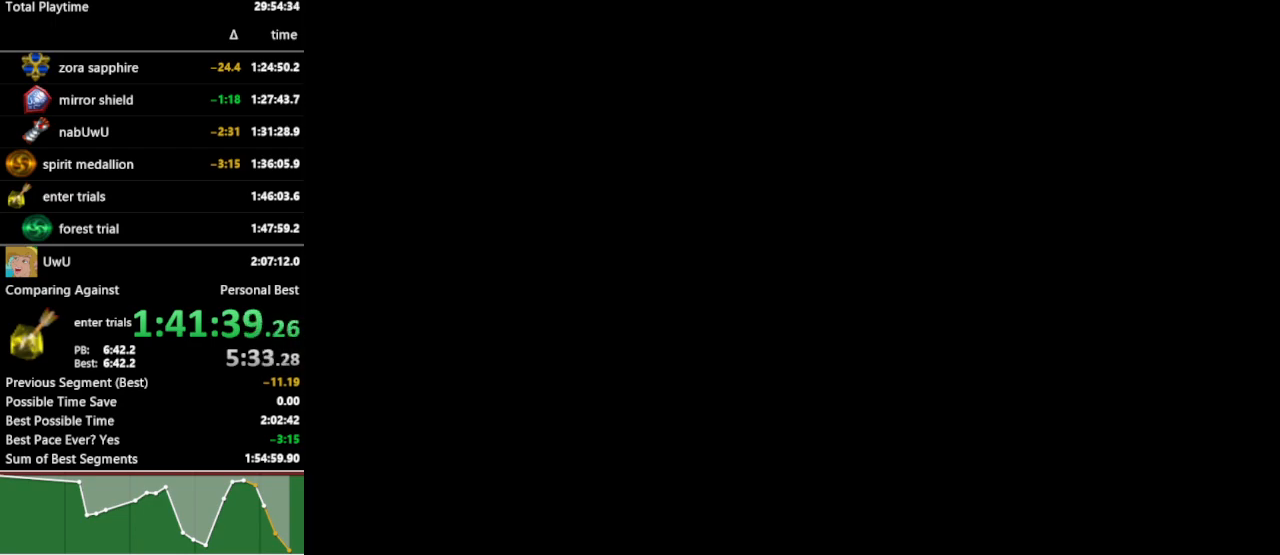
{"buttons": [], "left_stick": "down-left", "right_stick": "center", "events": []}
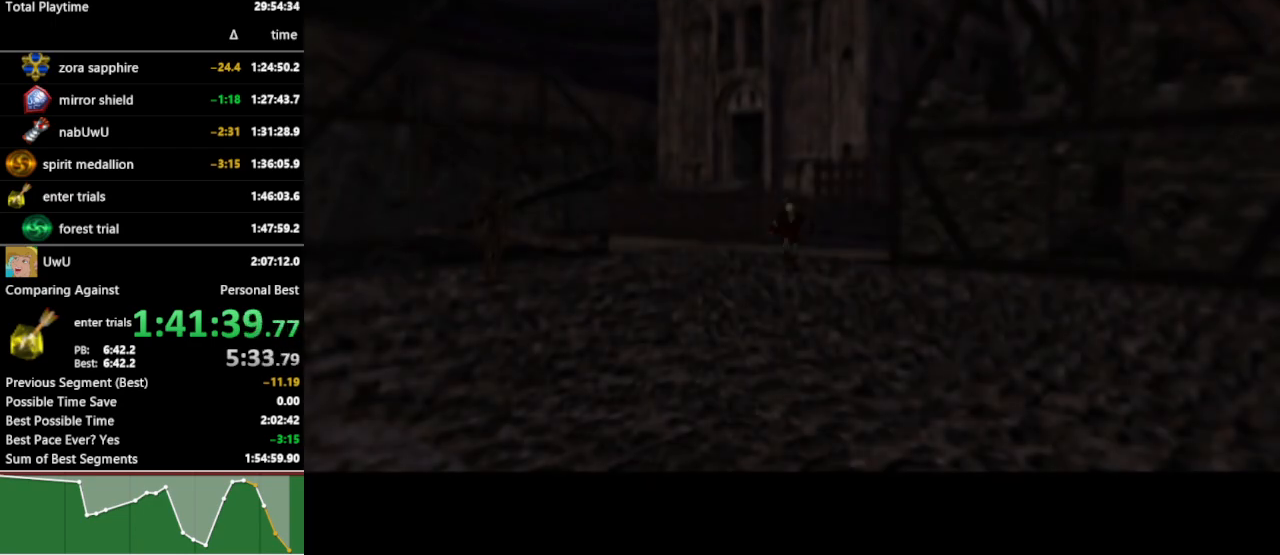
{"buttons": ["A"], "left_stick": "down-left", "right_stick": "center", "events": [[433, "A", "down"]]}
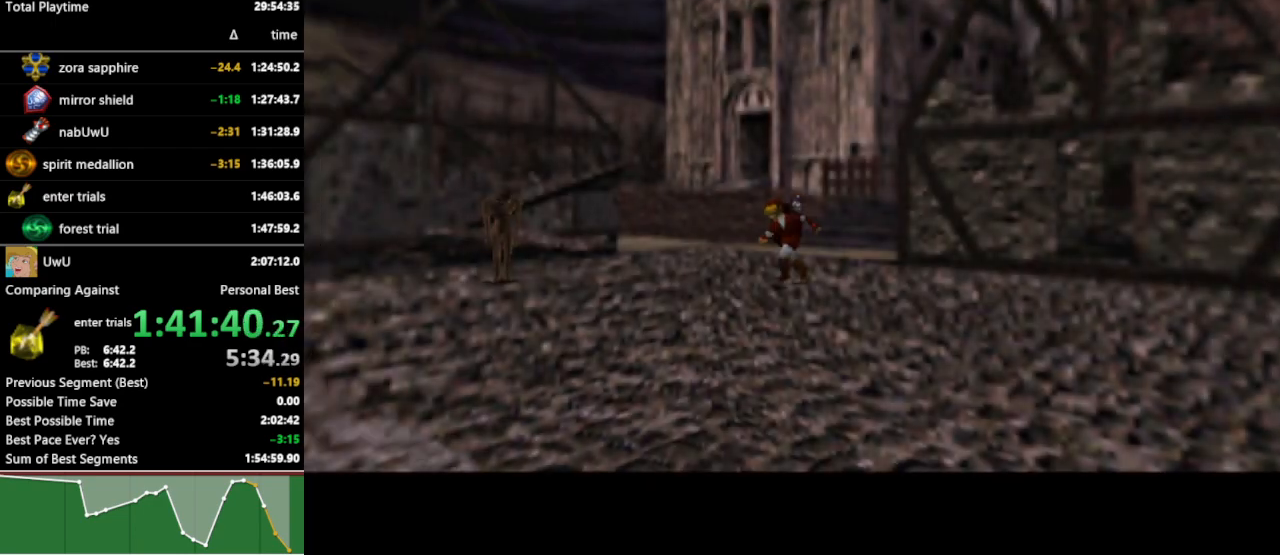
{"buttons": [], "left_stick": "left", "right_stick": "center", "events": [[33, "A", "up"], [433, "left_stick", "left"]]}
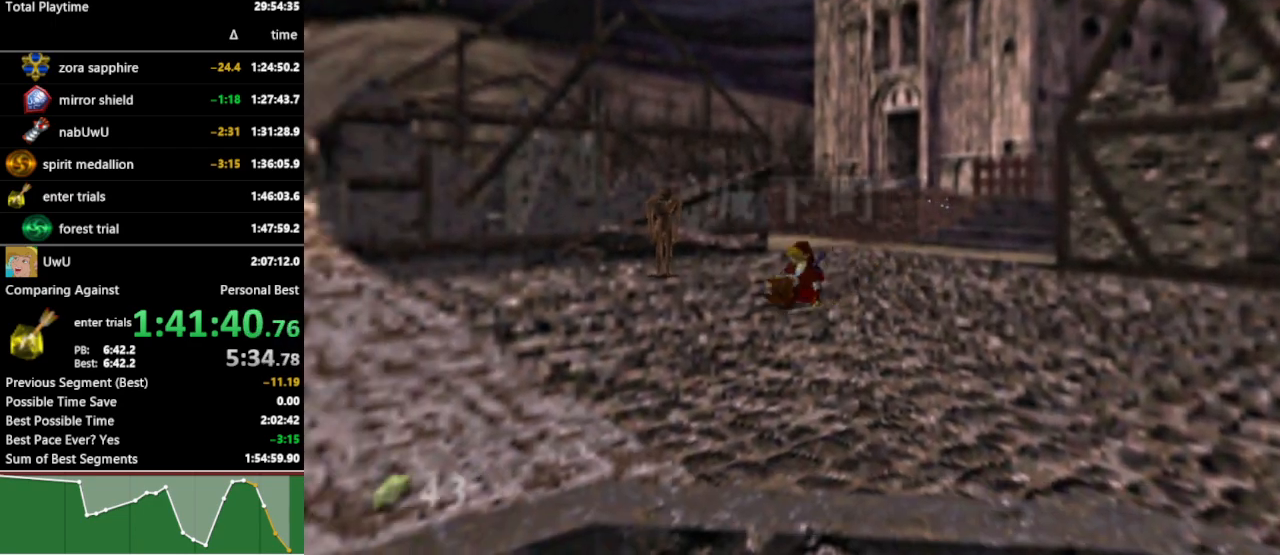
{"buttons": [], "left_stick": "left", "right_stick": "center", "events": [[200, "A", "down"], [333, "A", "up"]]}
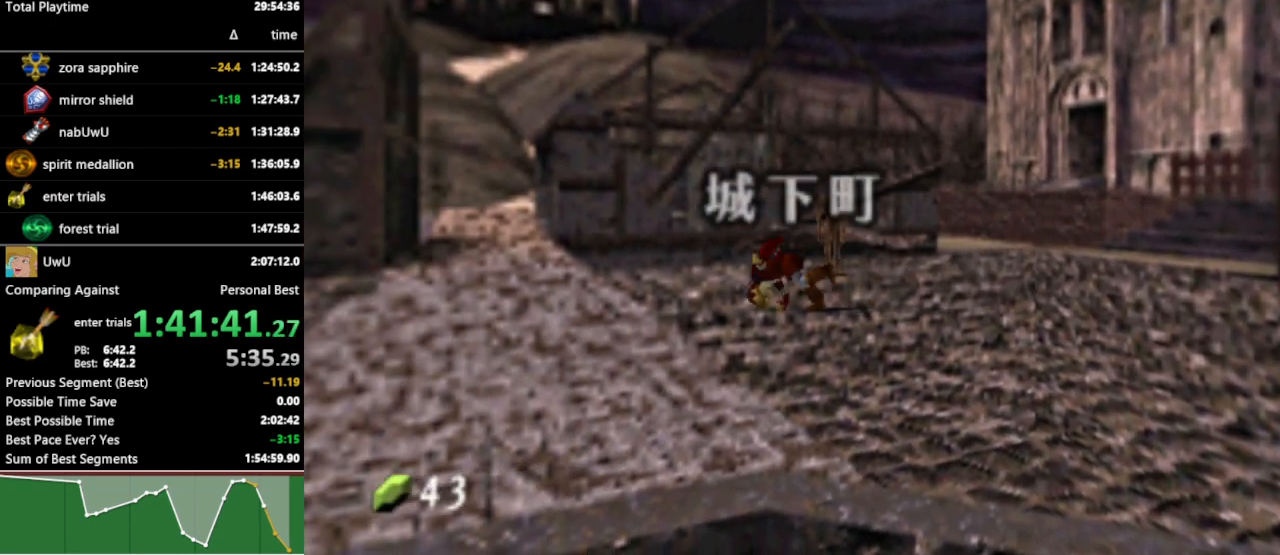
{"buttons": [], "left_stick": "up", "right_stick": "center", "events": [[167, "left_stick", "up-left"], [400, "left_stick", "up"]]}
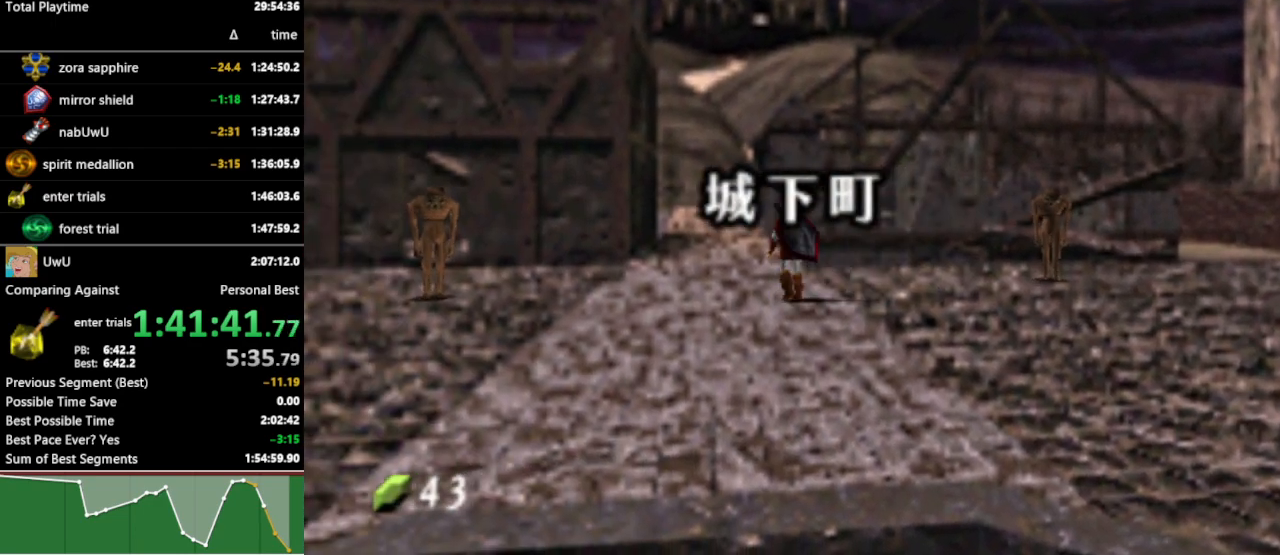
{"buttons": [], "left_stick": "up", "right_stick": "center", "events": [[67, "A", "down"], [167, "A", "up"]]}
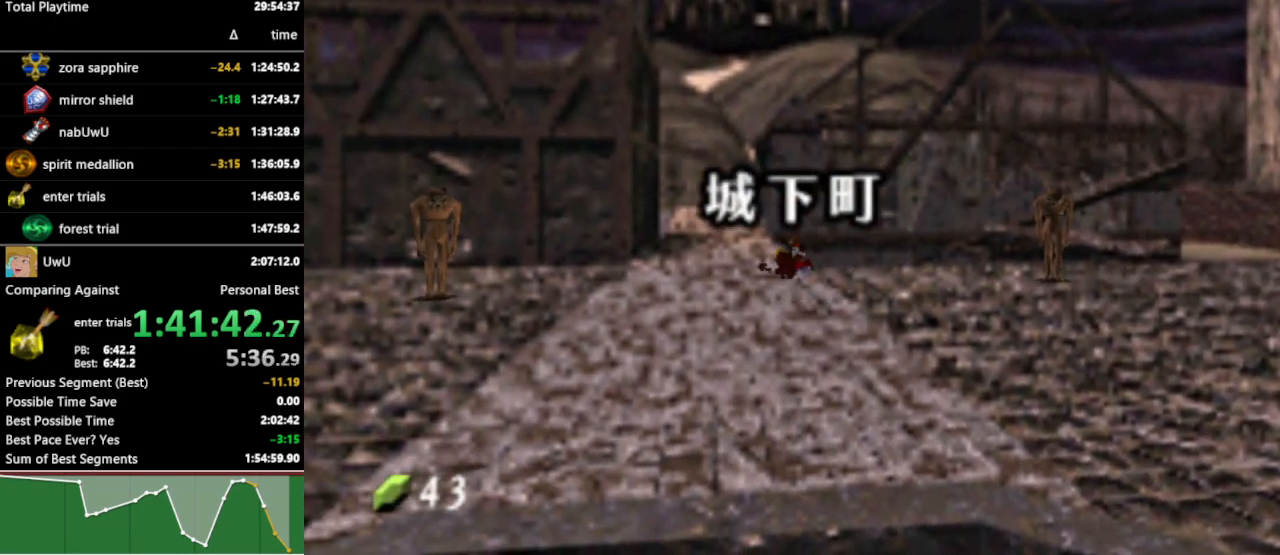
{"buttons": [], "left_stick": "up-left", "right_stick": "center", "events": [[200, "left_stick", "up-left"], [333, "A", "down"], [467, "A", "up"]]}
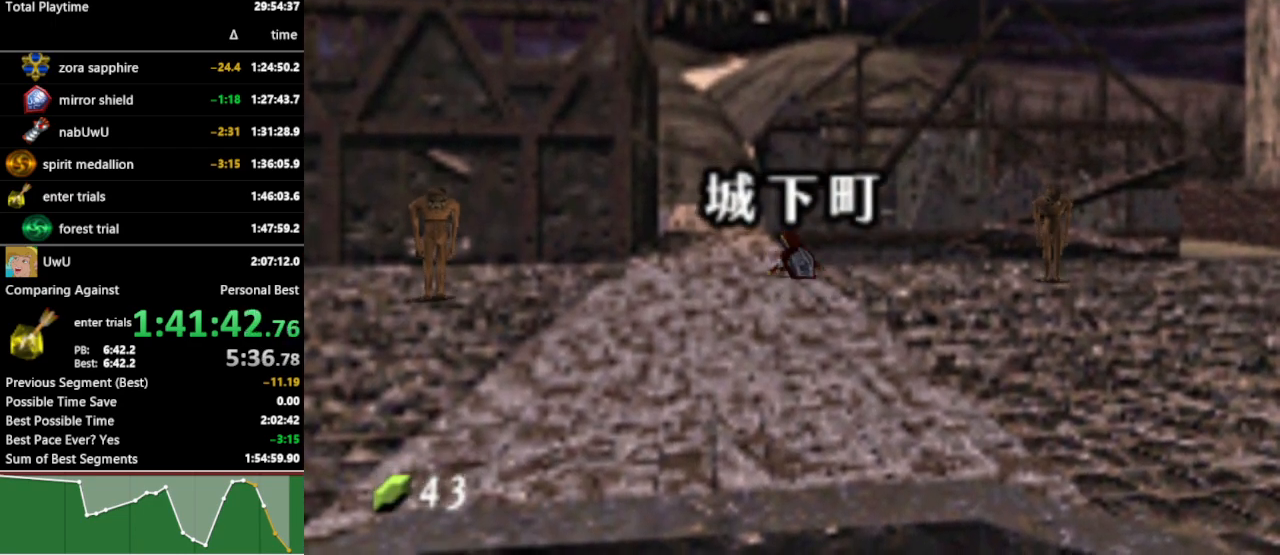
{"buttons": [], "left_stick": "up-left", "right_stick": "center", "events": []}
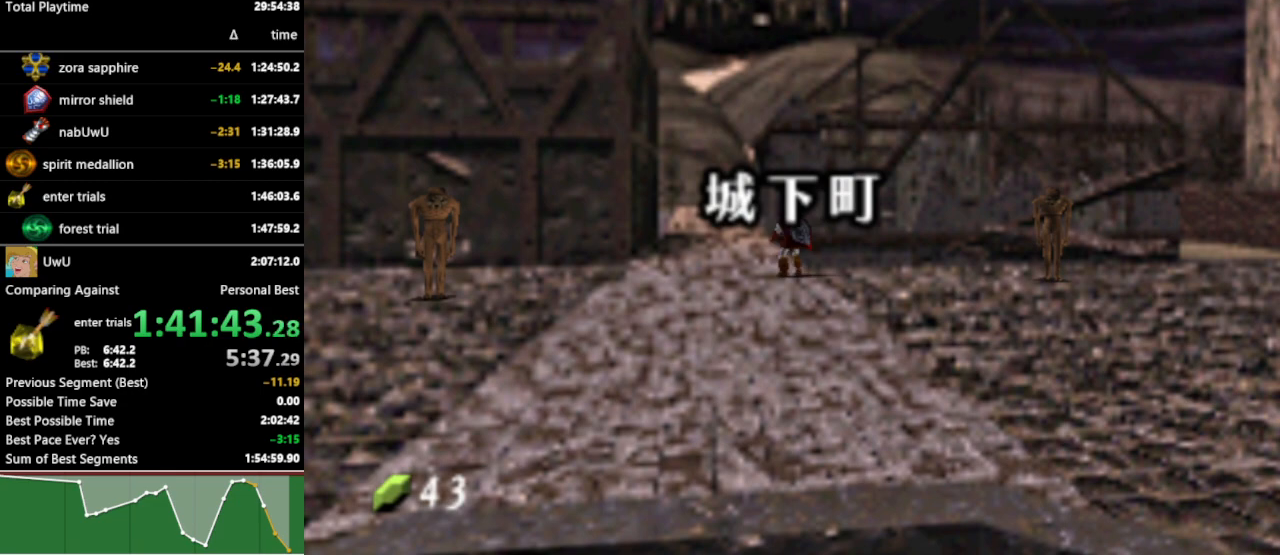
{"buttons": [], "left_stick": "up", "right_stick": "center", "events": [[33, "A", "down"], [167, "A", "up"], [367, "left_stick", "up"]]}
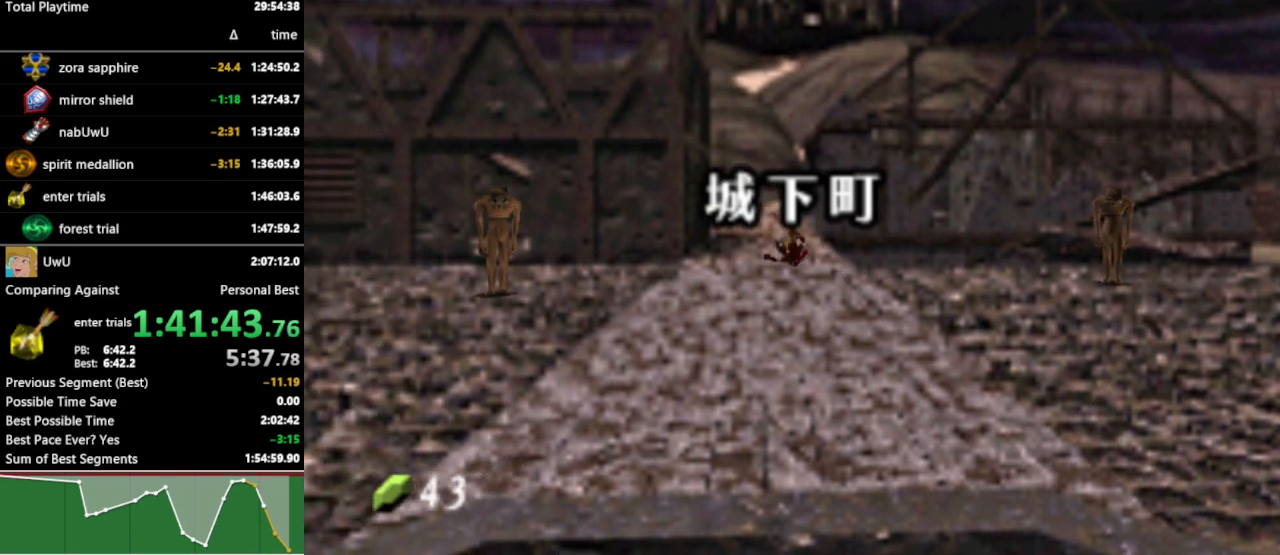
{"buttons": [], "left_stick": "up", "right_stick": "center", "events": [[367, "A", "down"], [500, "A", "up"]]}
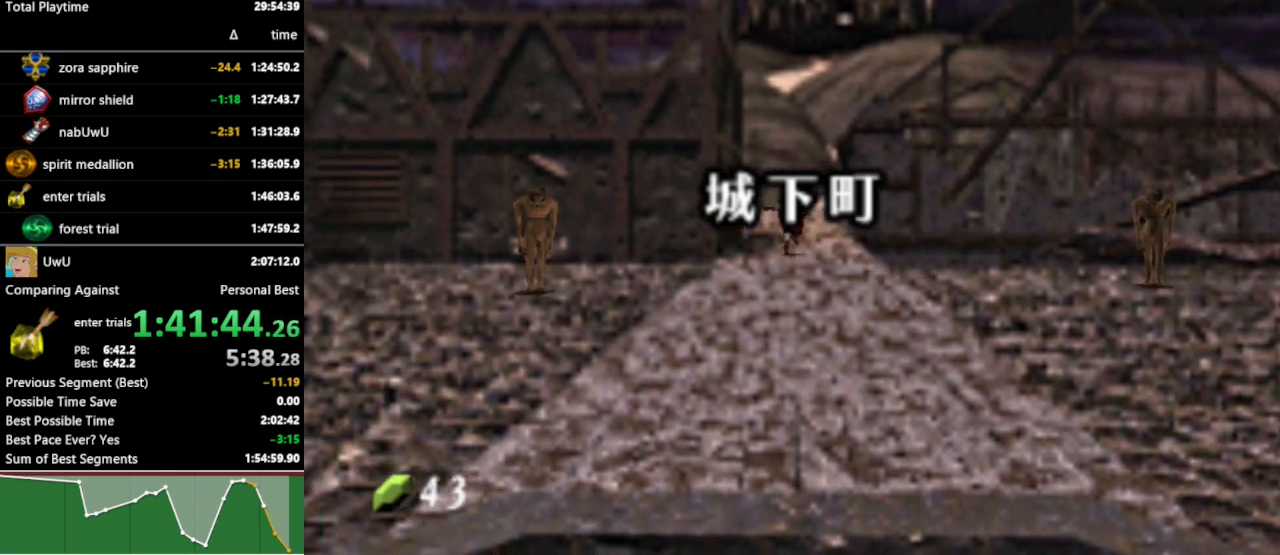
{"buttons": [], "left_stick": "up", "right_stick": "center", "events": []}
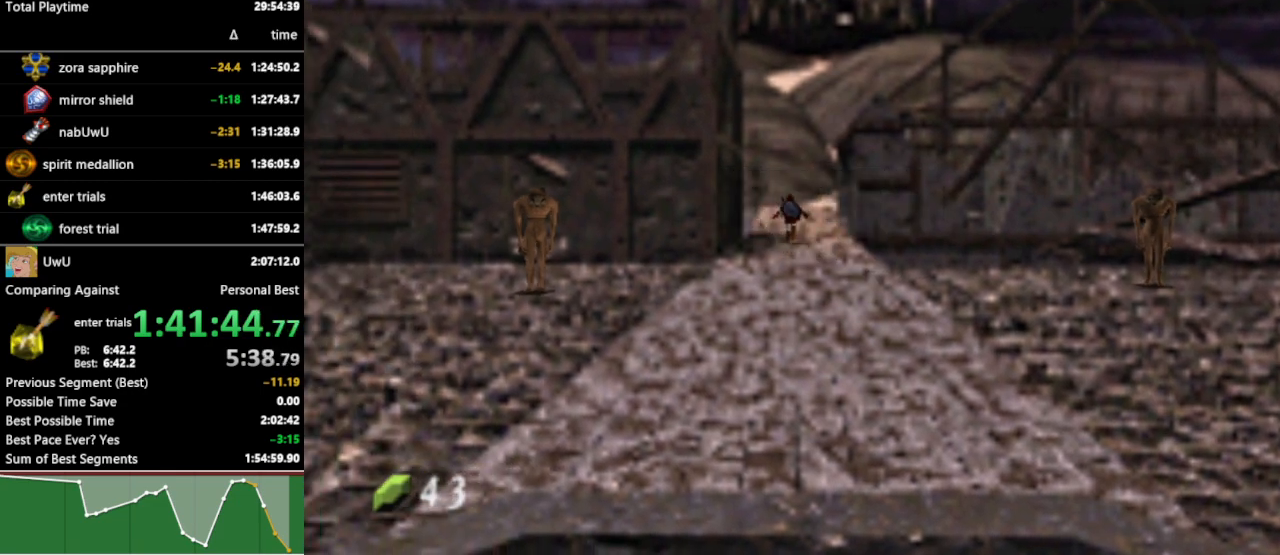
{"buttons": [], "left_stick": "up-right", "right_stick": "center", "events": [[500, "left_stick", "up-right"]]}
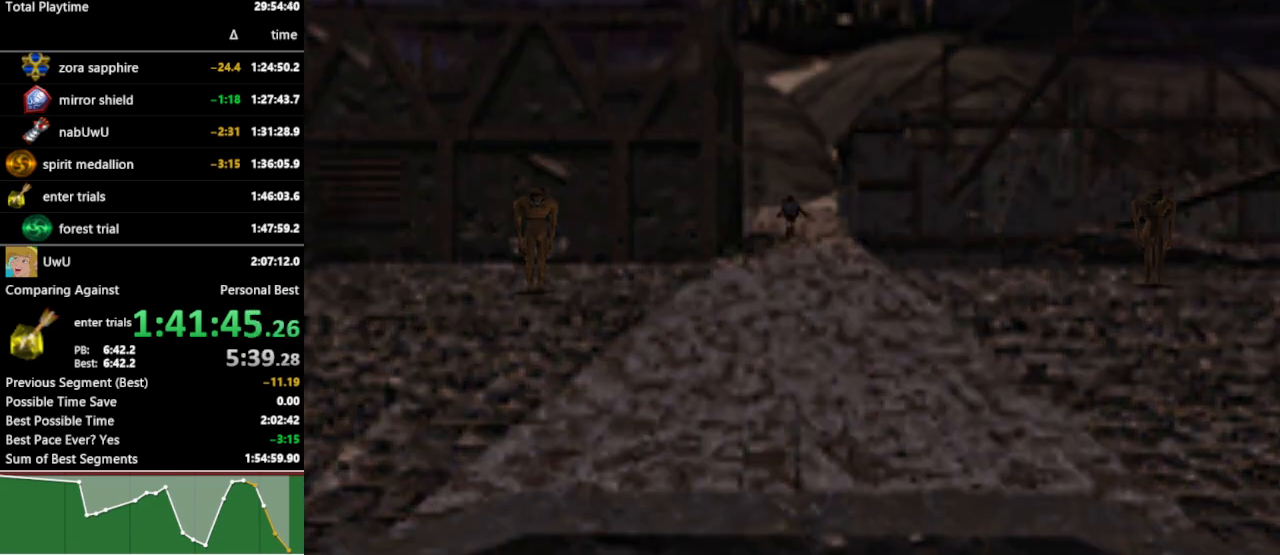
{"buttons": [], "left_stick": "up-right", "right_stick": "center", "events": []}
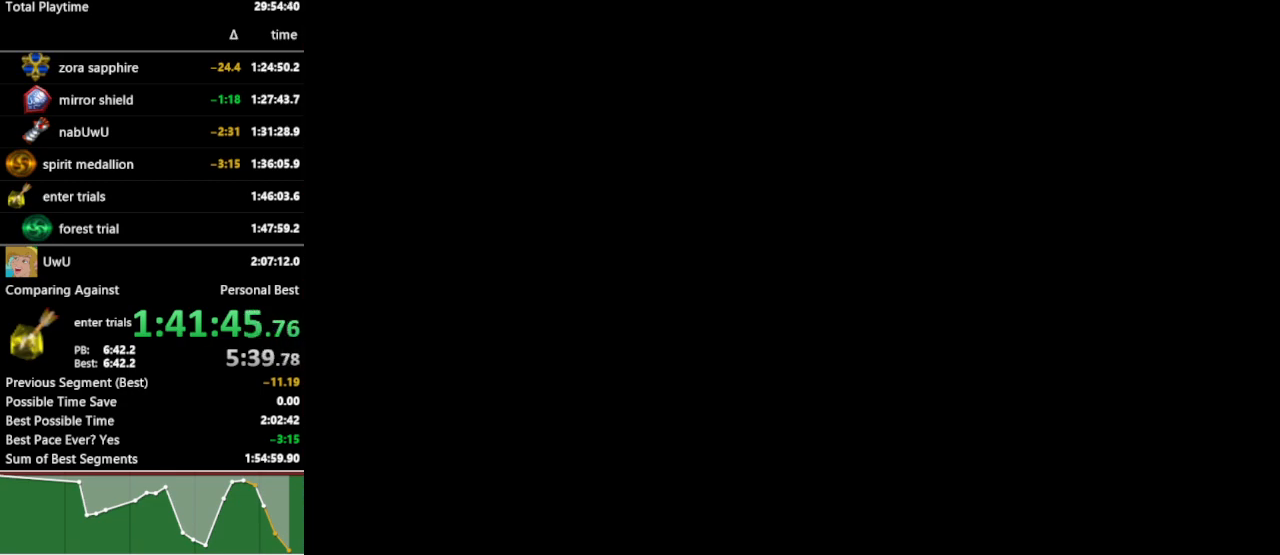
{"buttons": [], "left_stick": "up-right", "right_stick": "center", "events": []}
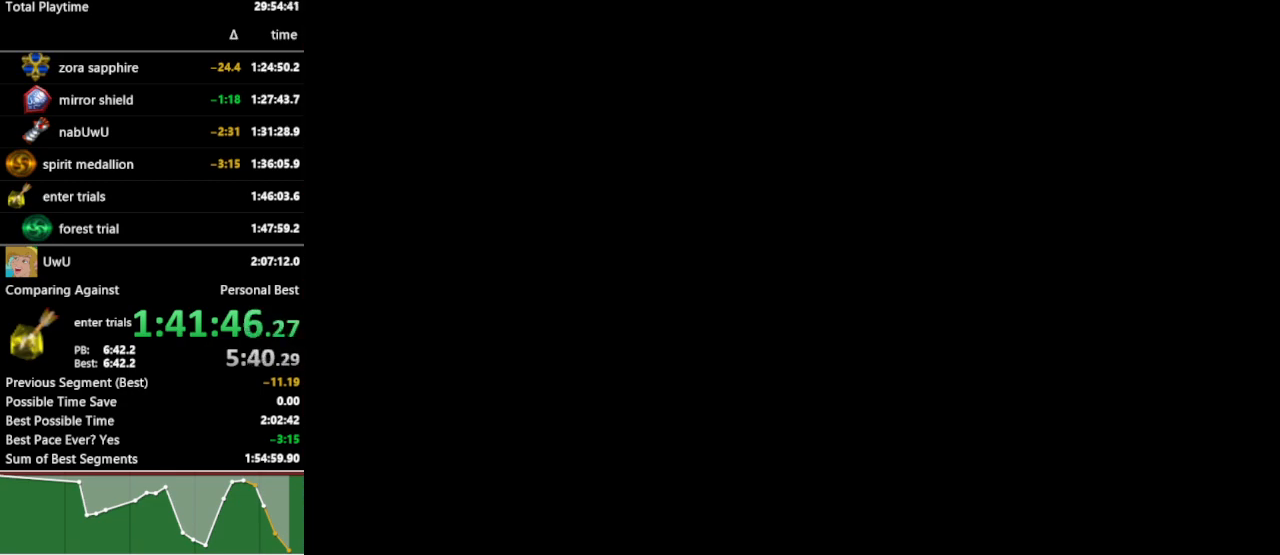
{"buttons": [], "left_stick": "up-right", "right_stick": "center", "events": []}
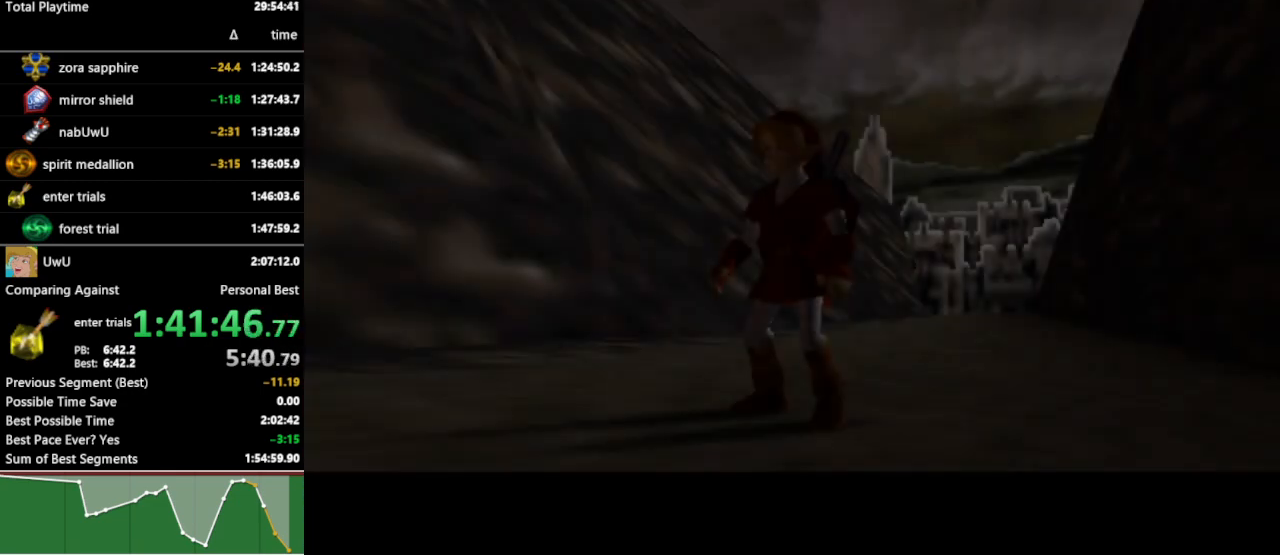
{"buttons": [], "left_stick": "up-right", "right_stick": "center", "events": []}
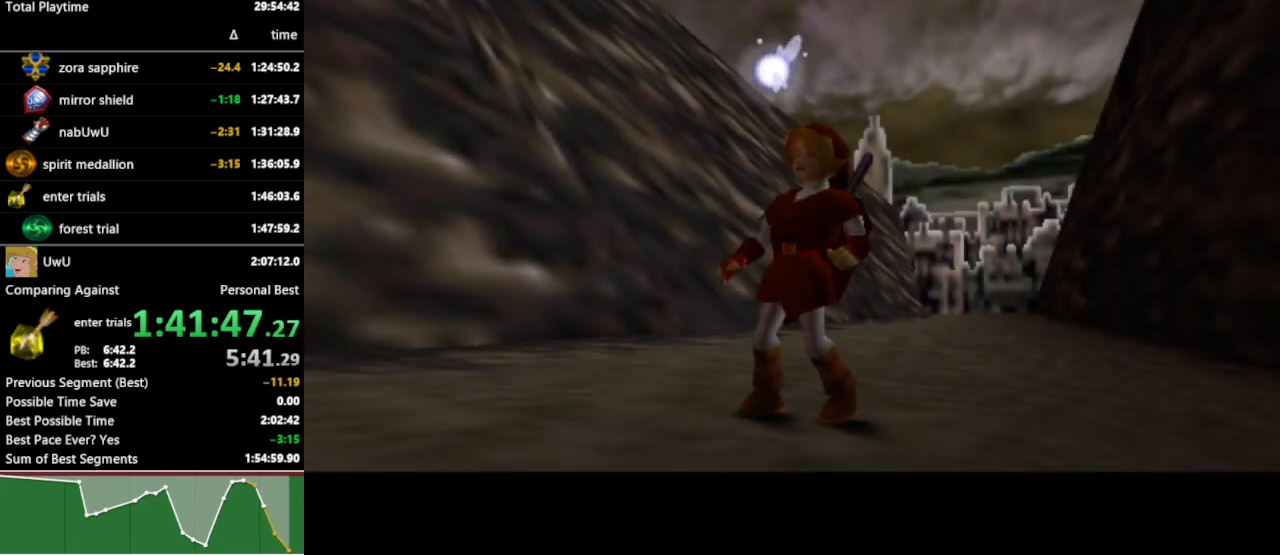
{"buttons": [], "left_stick": "up-right", "right_stick": "center", "events": []}
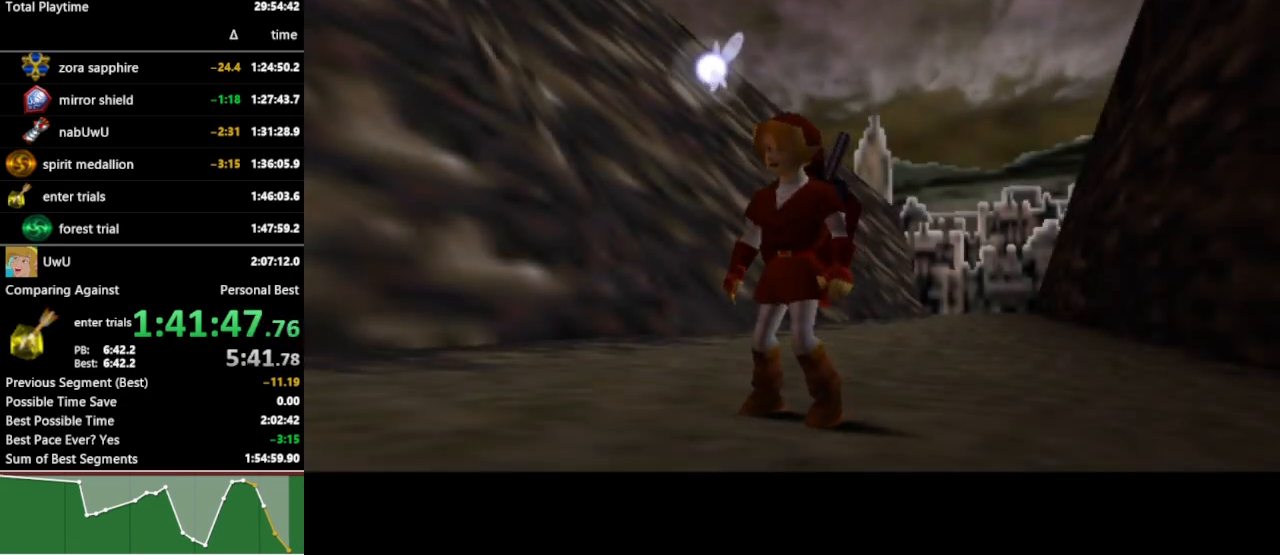
{"buttons": [], "left_stick": "up-right", "right_stick": "center", "events": []}
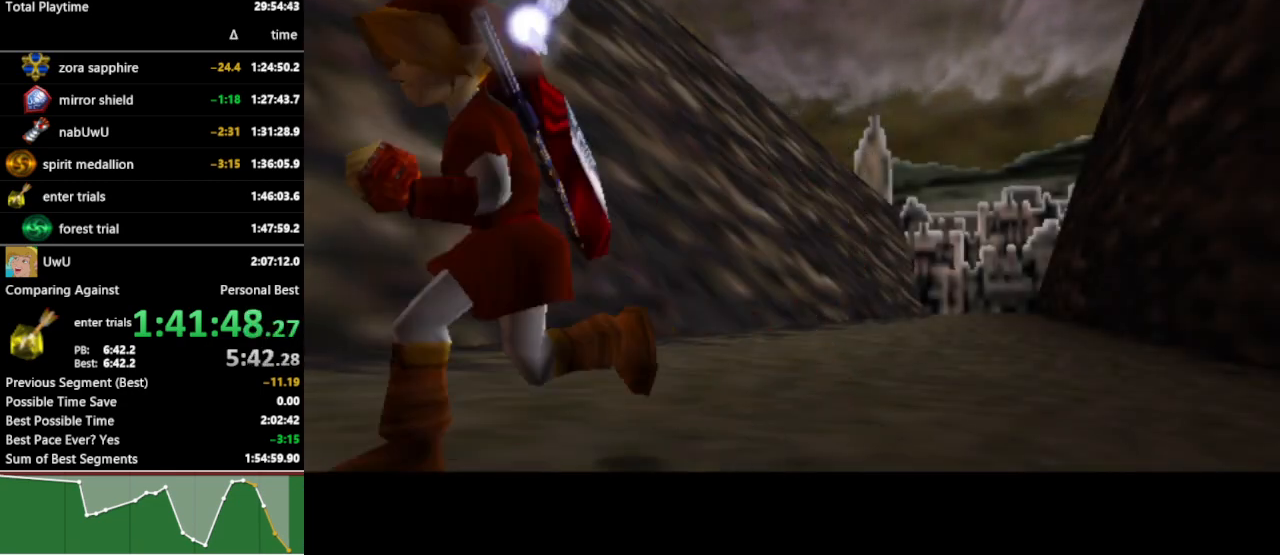
{"buttons": [], "left_stick": "up-right", "right_stick": "center", "events": []}
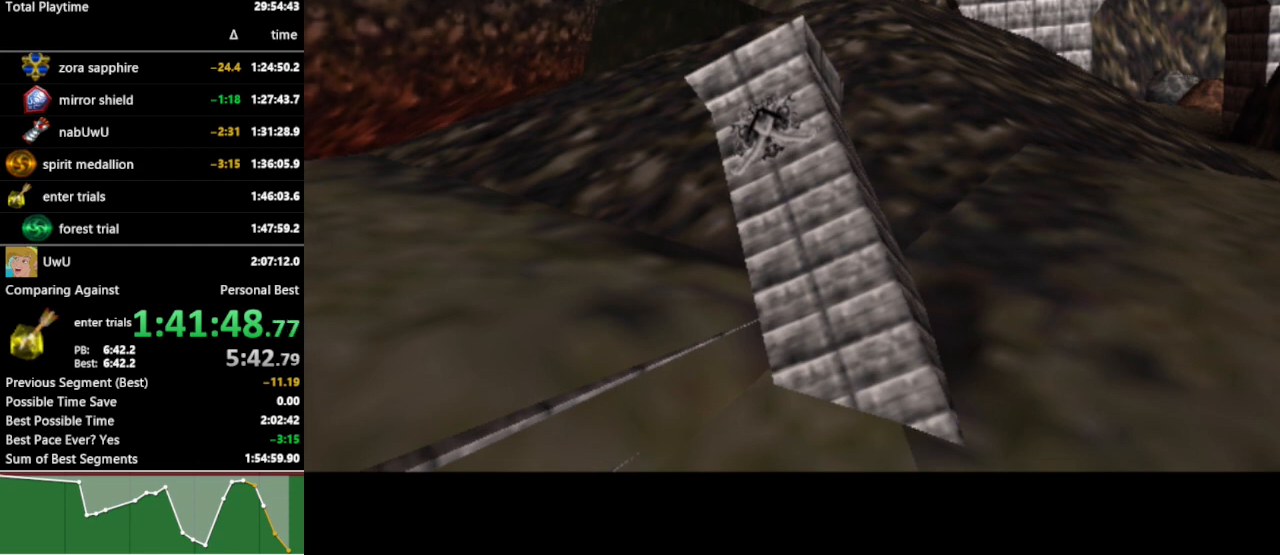
{"buttons": [], "left_stick": "up-right", "right_stick": "center", "events": []}
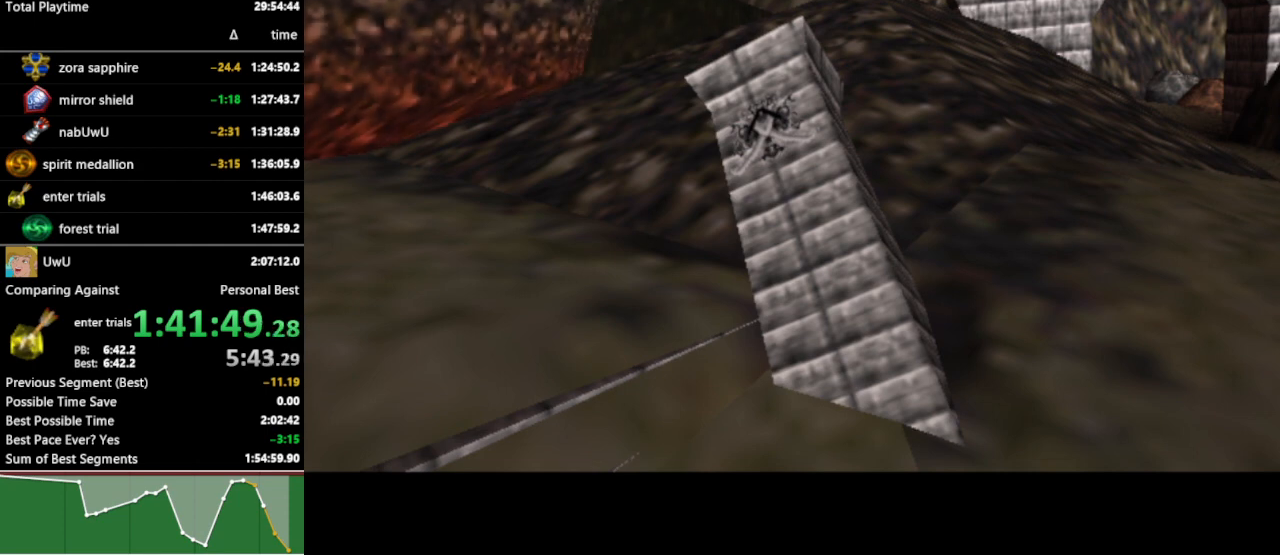
{"buttons": [], "left_stick": "center", "right_stick": "center", "events": [[33, "left_stick", "center"]]}